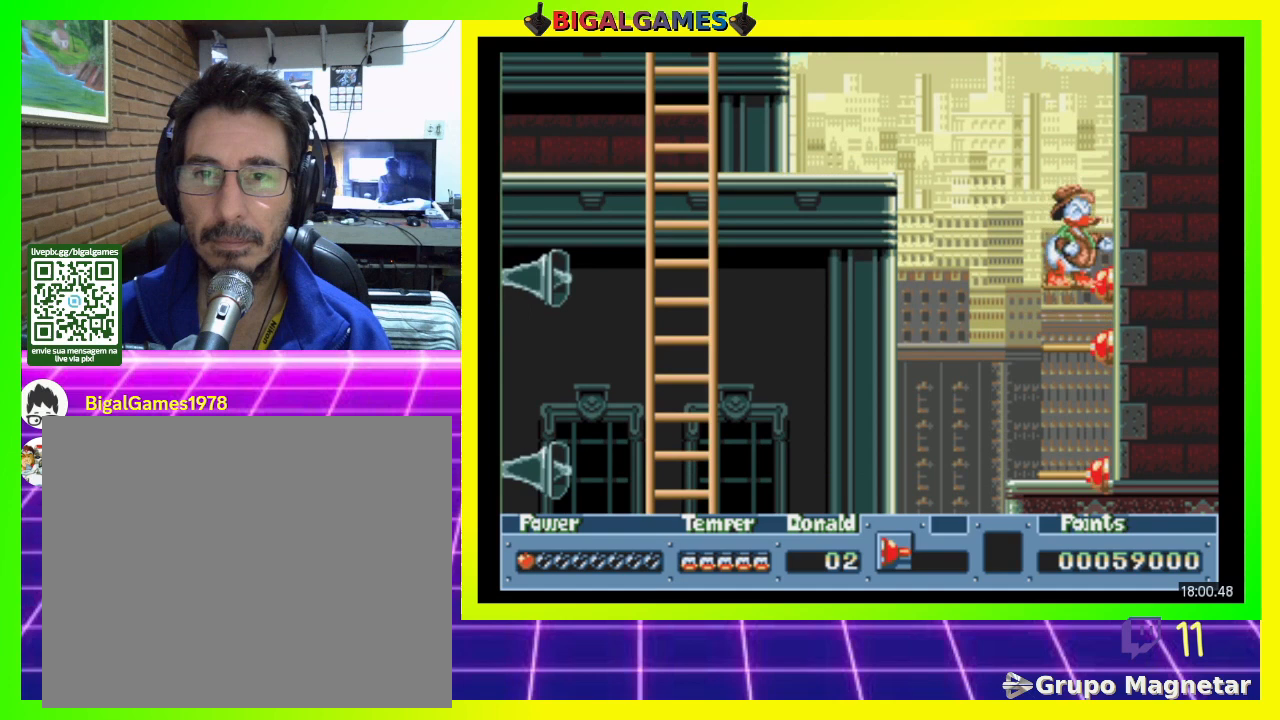
Gameplay with a controller (PlayStation layout); each line is a JSON object with the inputs held at the frame after it. "events" lists button and stick changes between this image and that frame as [ms after this image, input, new state], when the widget could be followed in between. Not read: left_stick.
{"buttons": ["DPAD_RIGHT"], "right_stick": "center", "events": [[67, "CROSS", "up"], [367, "CIRCLE", "down"], [433, "DPAD_RIGHT", "down"], [467, "CIRCLE", "up"]]}
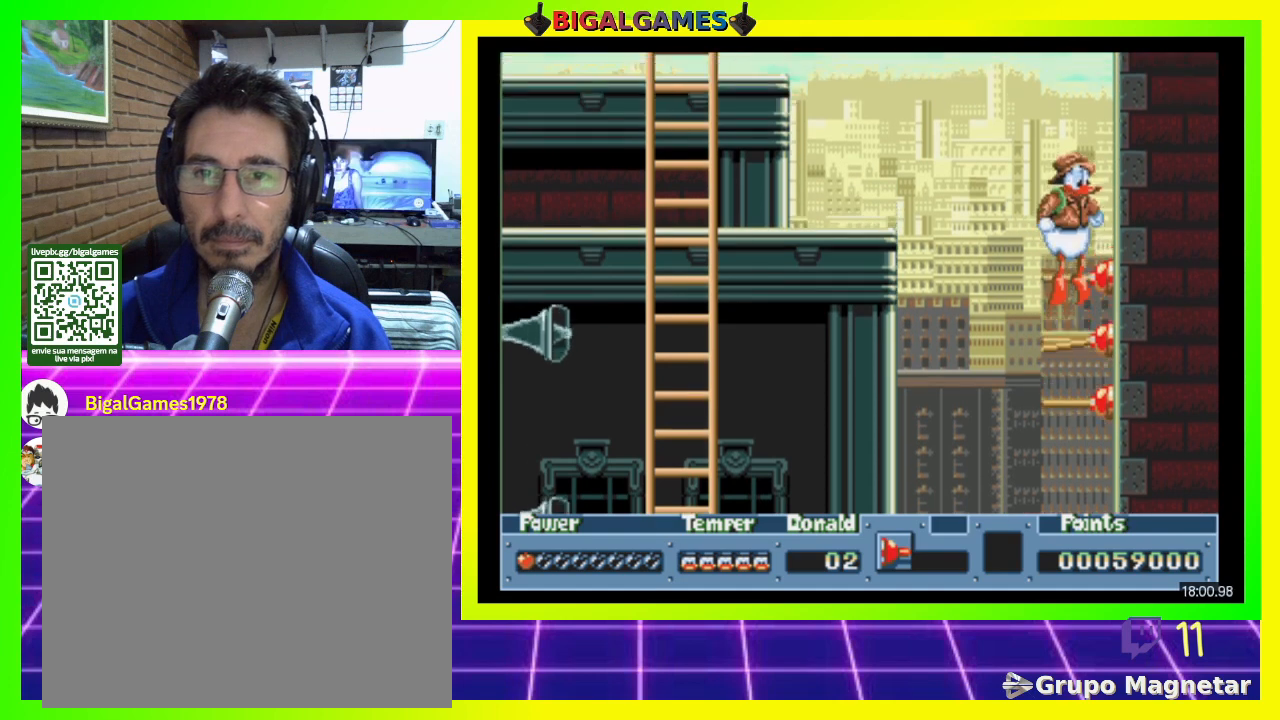
{"buttons": [], "right_stick": "center", "events": [[233, "DPAD_RIGHT", "up"]]}
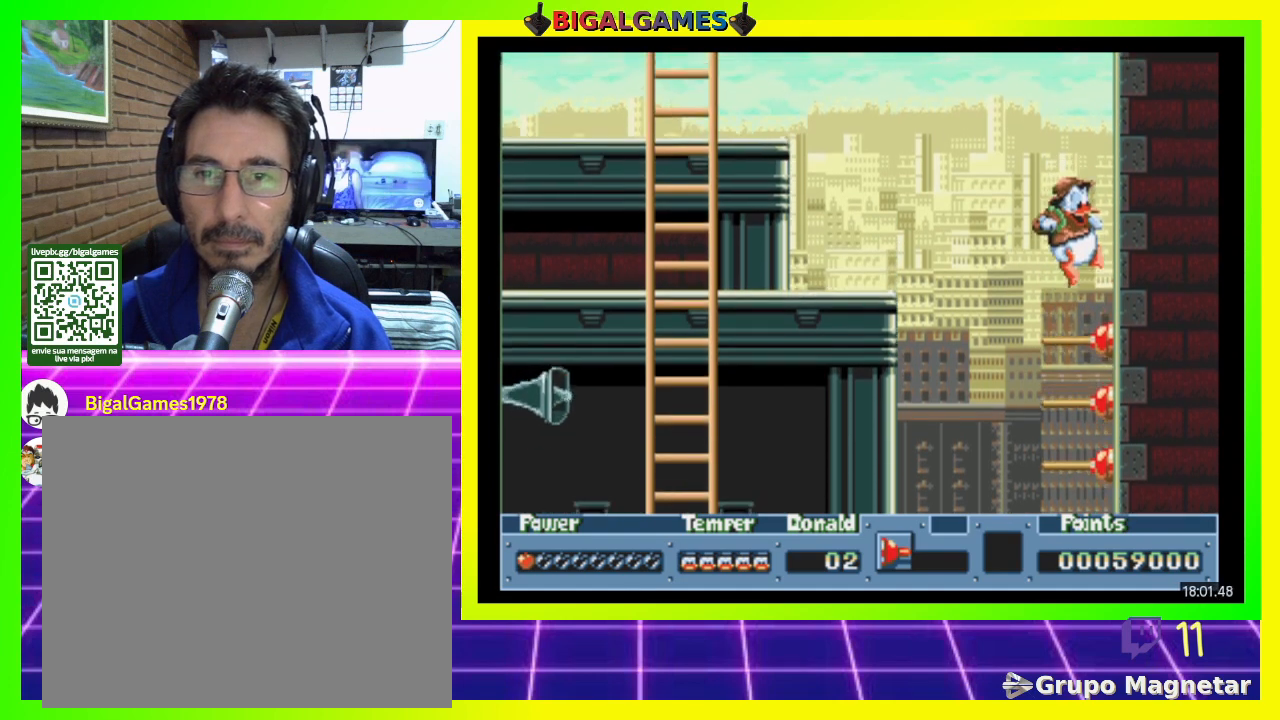
{"buttons": ["CIRCLE"], "right_stick": "center", "events": [[33, "CROSS", "down"], [133, "CROSS", "up"], [500, "CIRCLE", "down"]]}
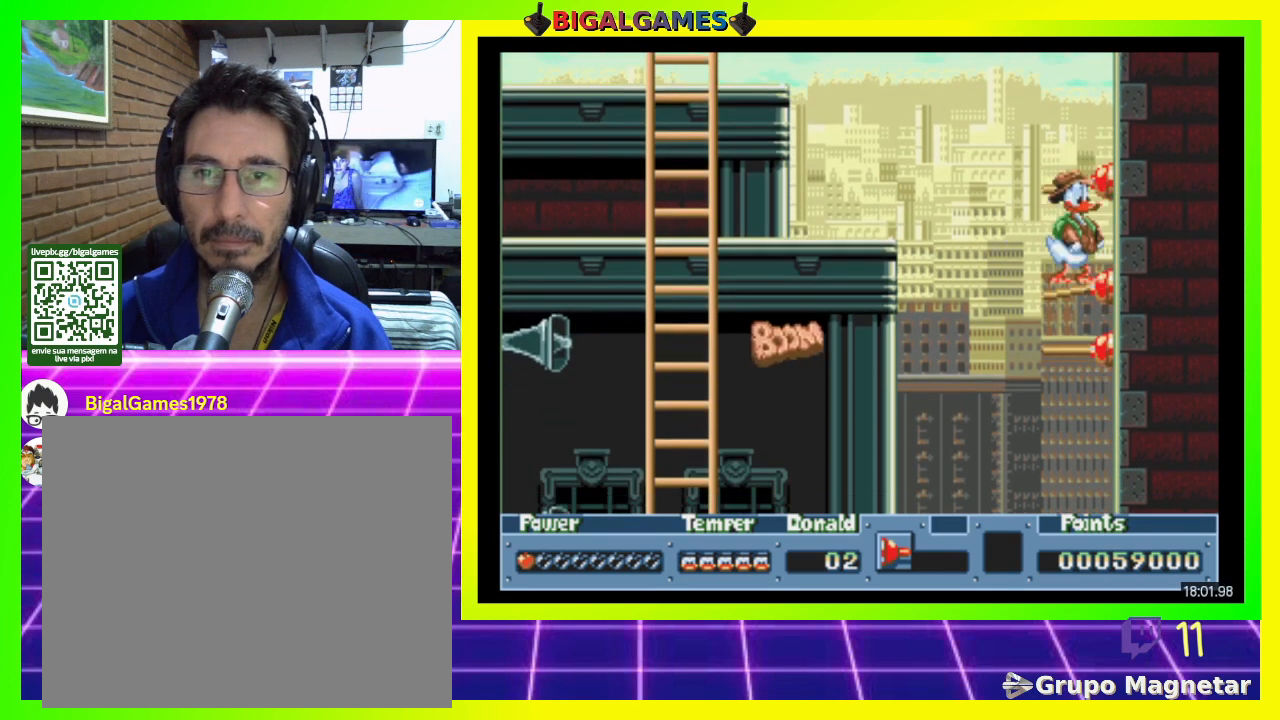
{"buttons": [], "right_stick": "center", "events": [[100, "DPAD_RIGHT", "down"], [167, "CIRCLE", "up"], [333, "DPAD_RIGHT", "up"]]}
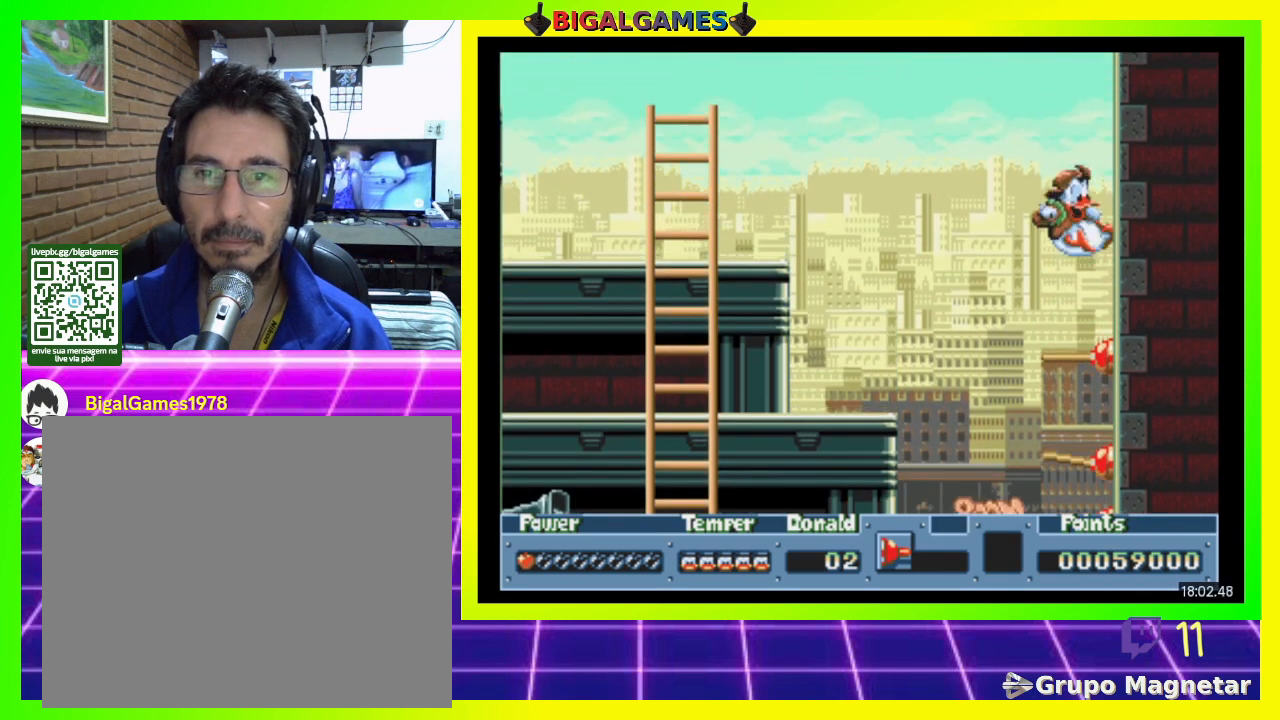
{"buttons": [], "right_stick": "center", "events": [[267, "CROSS", "down"], [367, "CROSS", "up"]]}
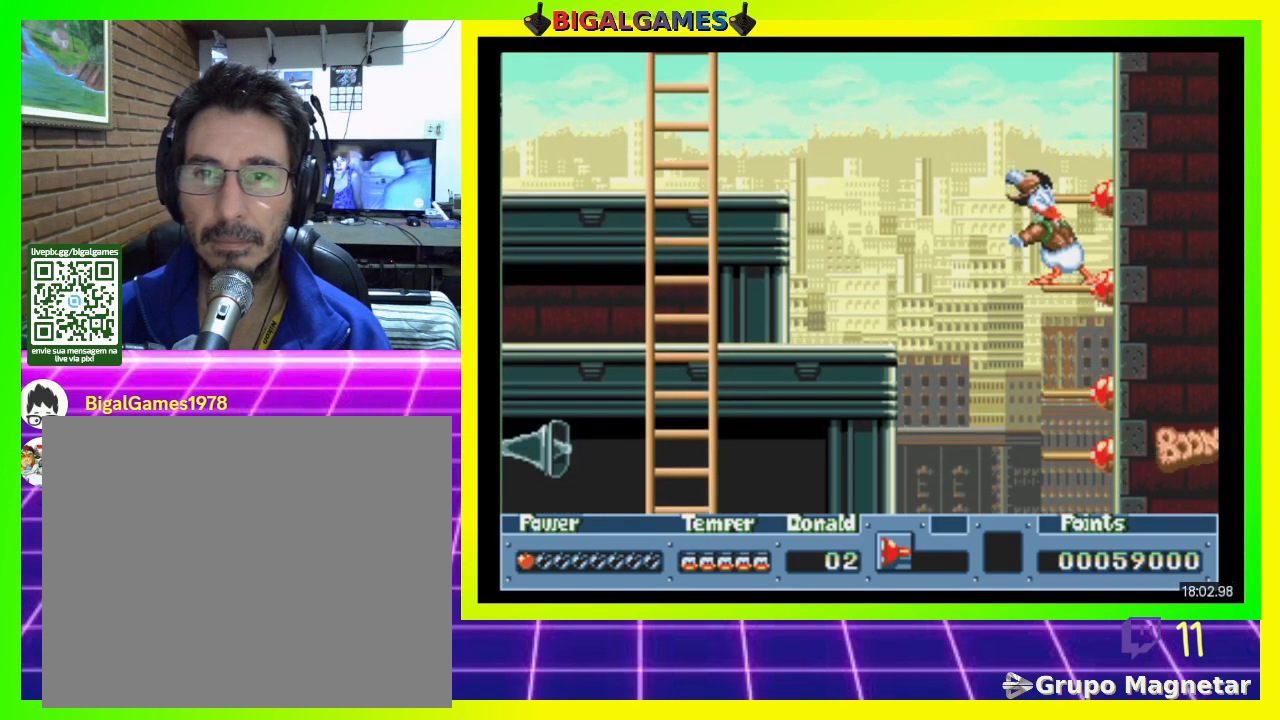
{"buttons": ["DPAD_RIGHT"], "right_stick": "center", "events": [[200, "CIRCLE", "down"], [200, "DPAD_RIGHT", "down"], [400, "CIRCLE", "up"]]}
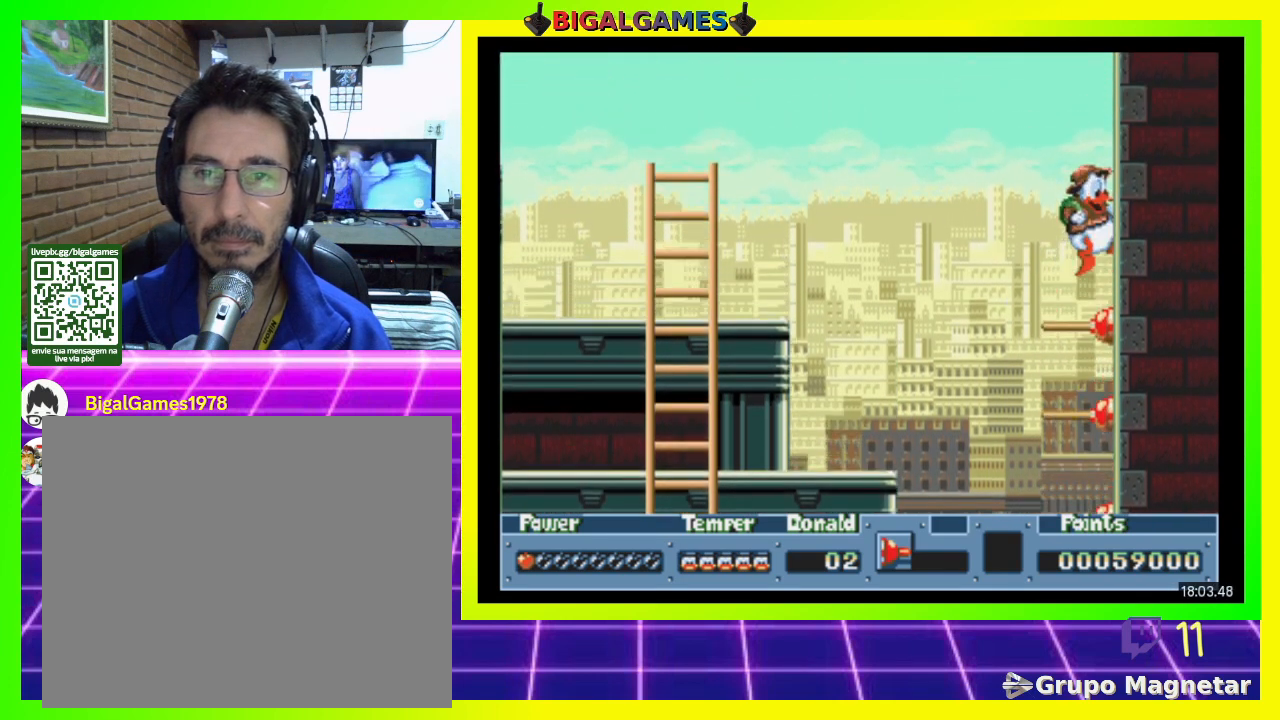
{"buttons": [], "right_stick": "center", "events": [[100, "CROSS", "down"], [167, "DPAD_RIGHT", "up"], [233, "CROSS", "up"]]}
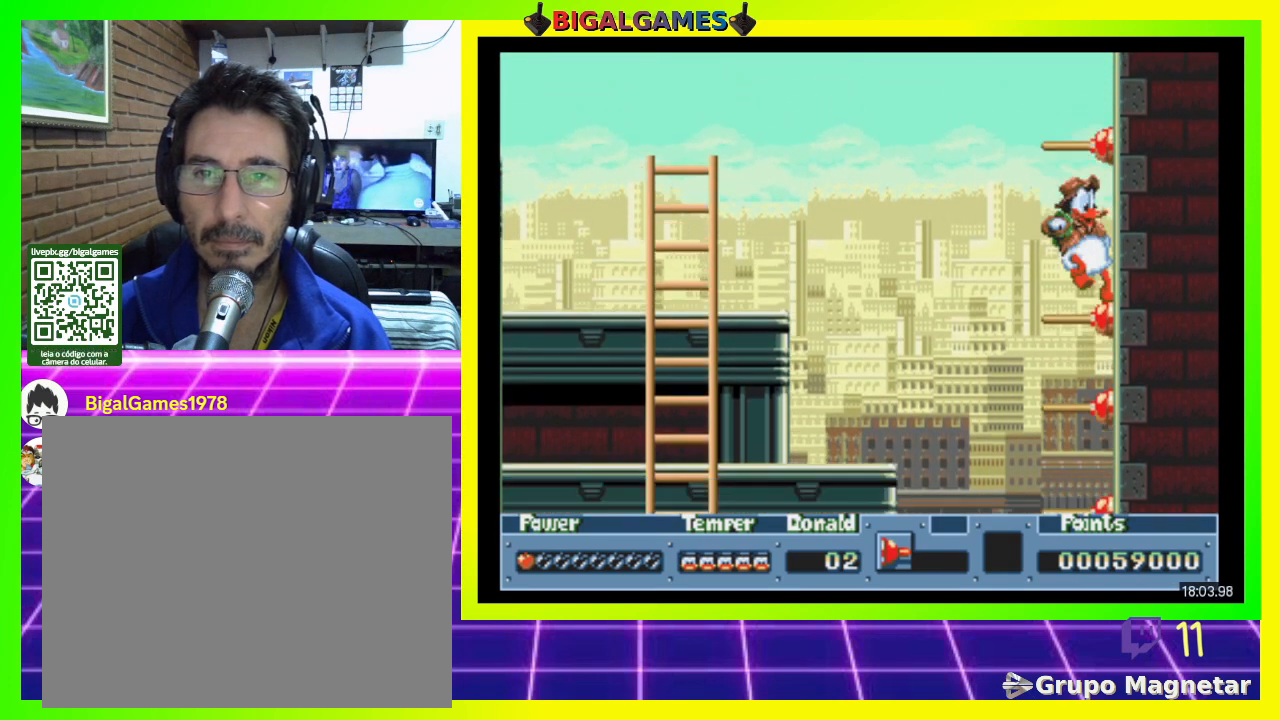
{"buttons": ["CIRCLE", "DPAD_RIGHT"], "right_stick": "center", "events": [[267, "CIRCLE", "down"], [300, "DPAD_RIGHT", "down"]]}
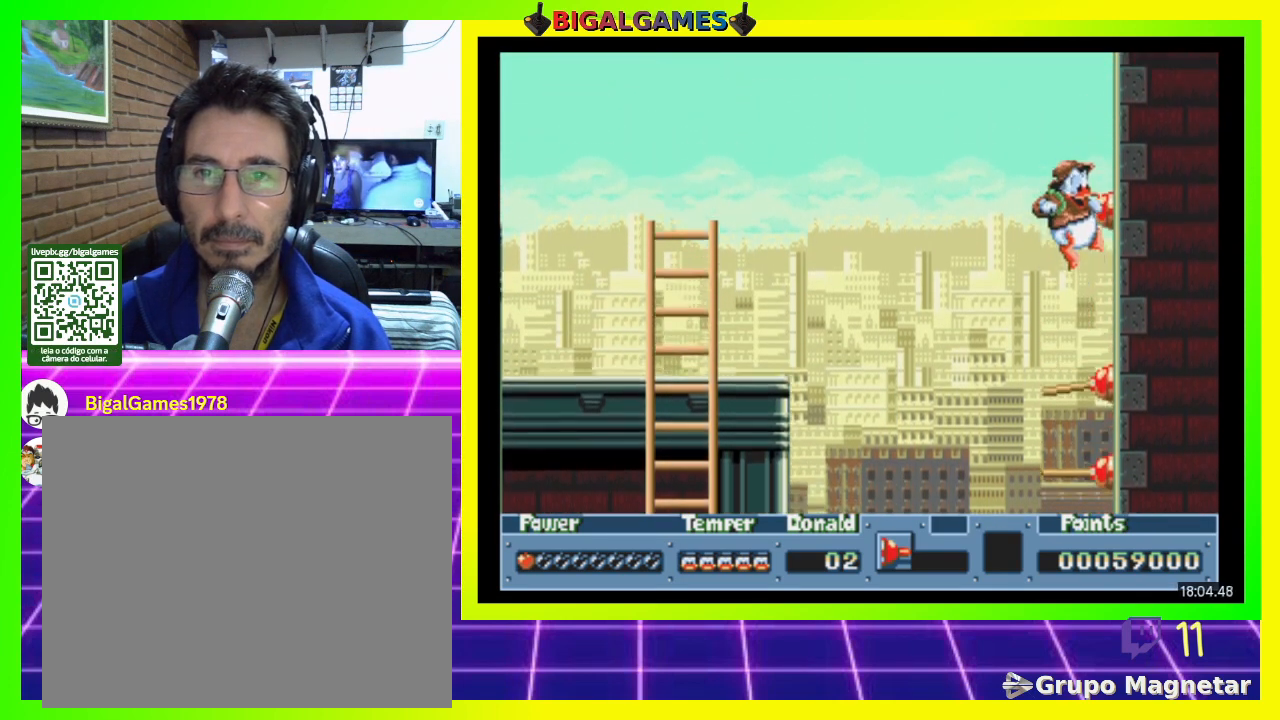
{"buttons": [], "right_stick": "center", "events": [[200, "CIRCLE", "up"], [200, "CROSS", "down"], [367, "CROSS", "up"], [367, "DPAD_RIGHT", "up"]]}
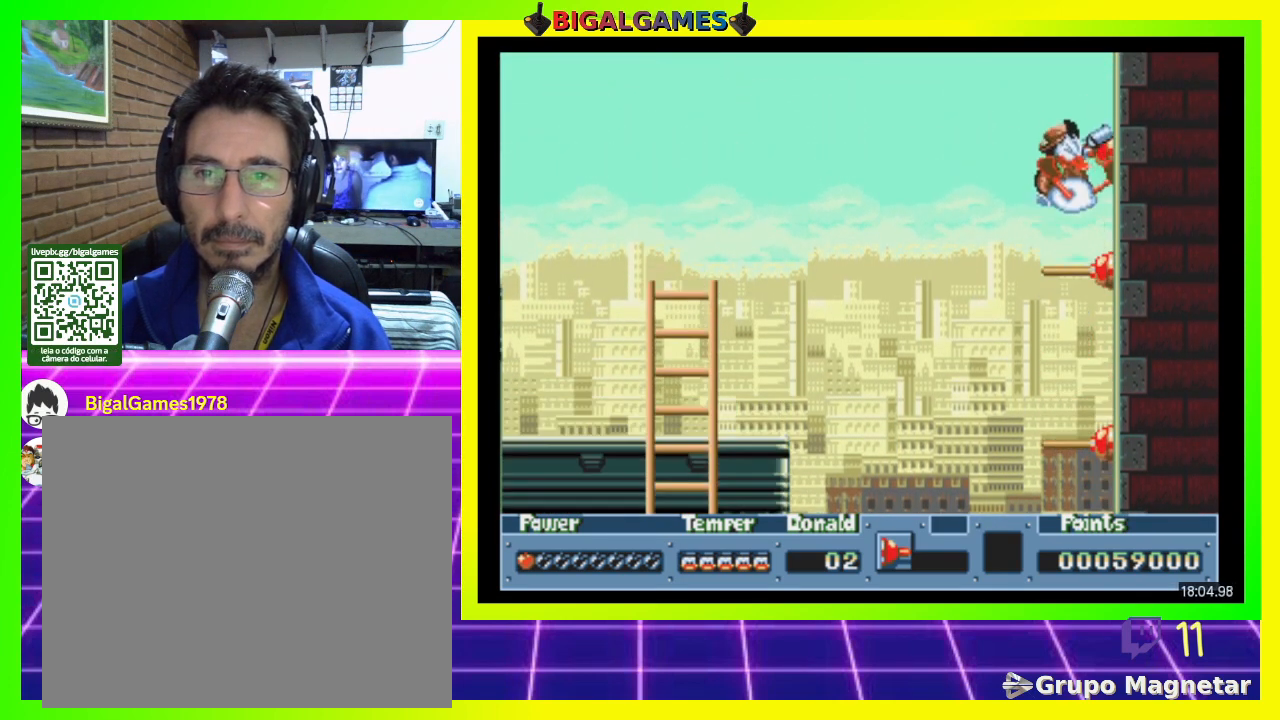
{"buttons": ["CIRCLE"], "right_stick": "center", "events": [[367, "CIRCLE", "down"]]}
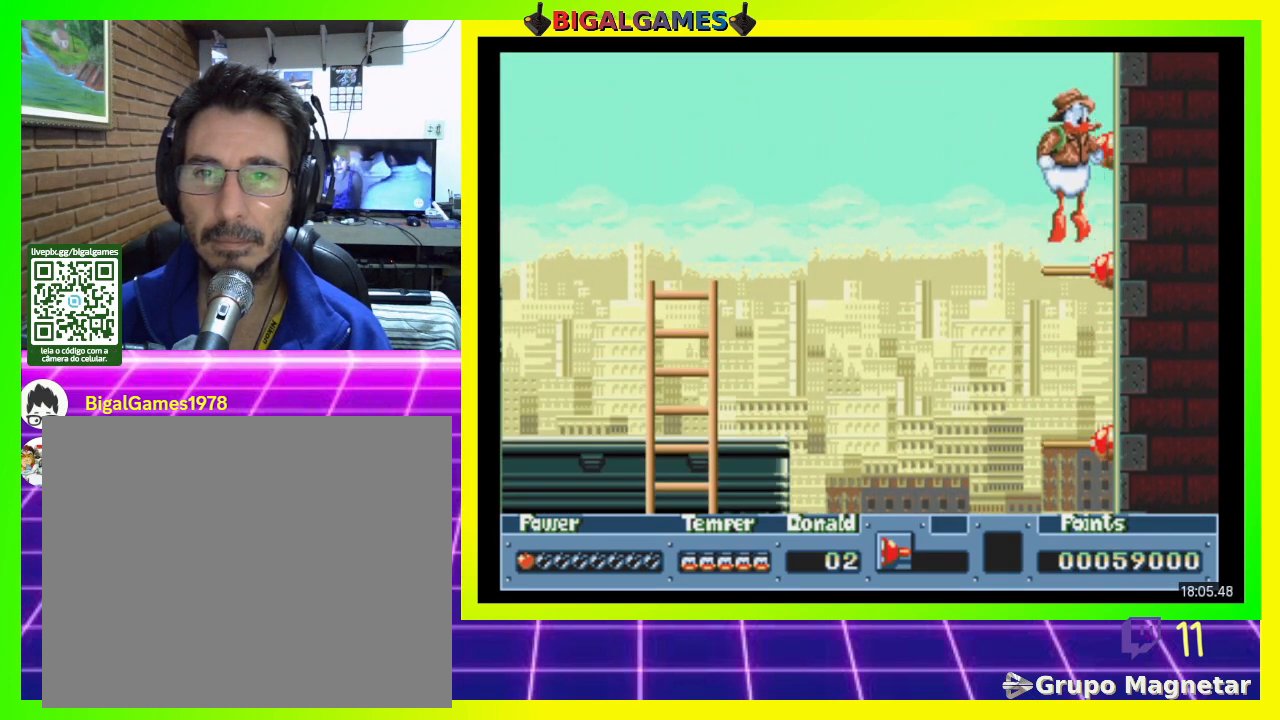
{"buttons": [], "right_stick": "center", "events": [[133, "CIRCLE", "up"], [200, "CROSS", "down"], [333, "CROSS", "up"]]}
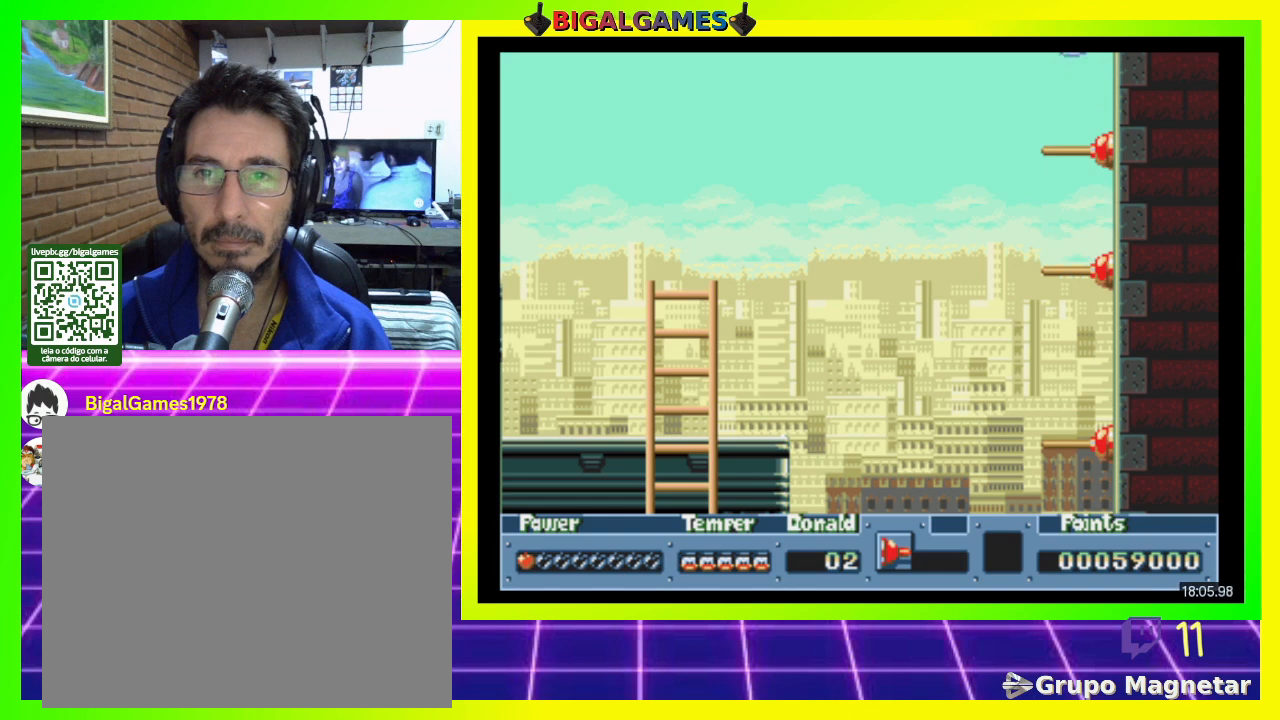
{"buttons": ["DPAD_LEFT"], "right_stick": "center", "events": [[433, "DPAD_LEFT", "down"]]}
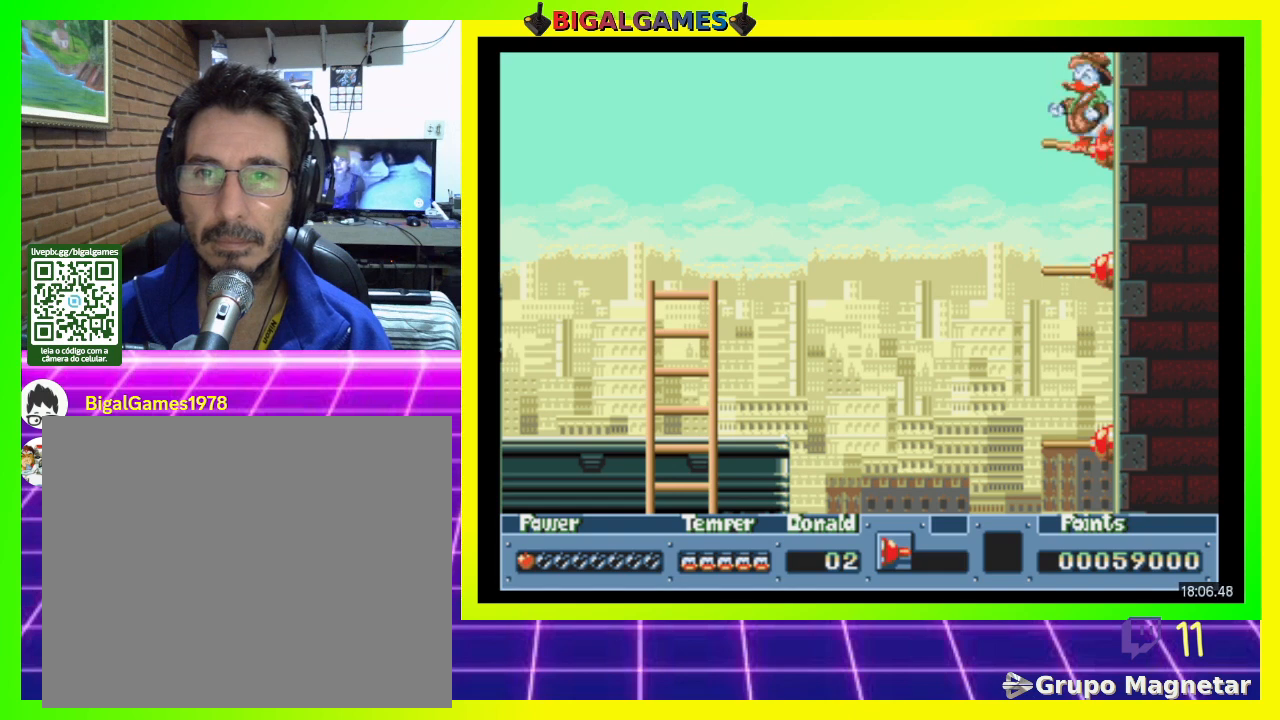
{"buttons": [], "right_stick": "center", "events": [[467, "DPAD_LEFT", "up"]]}
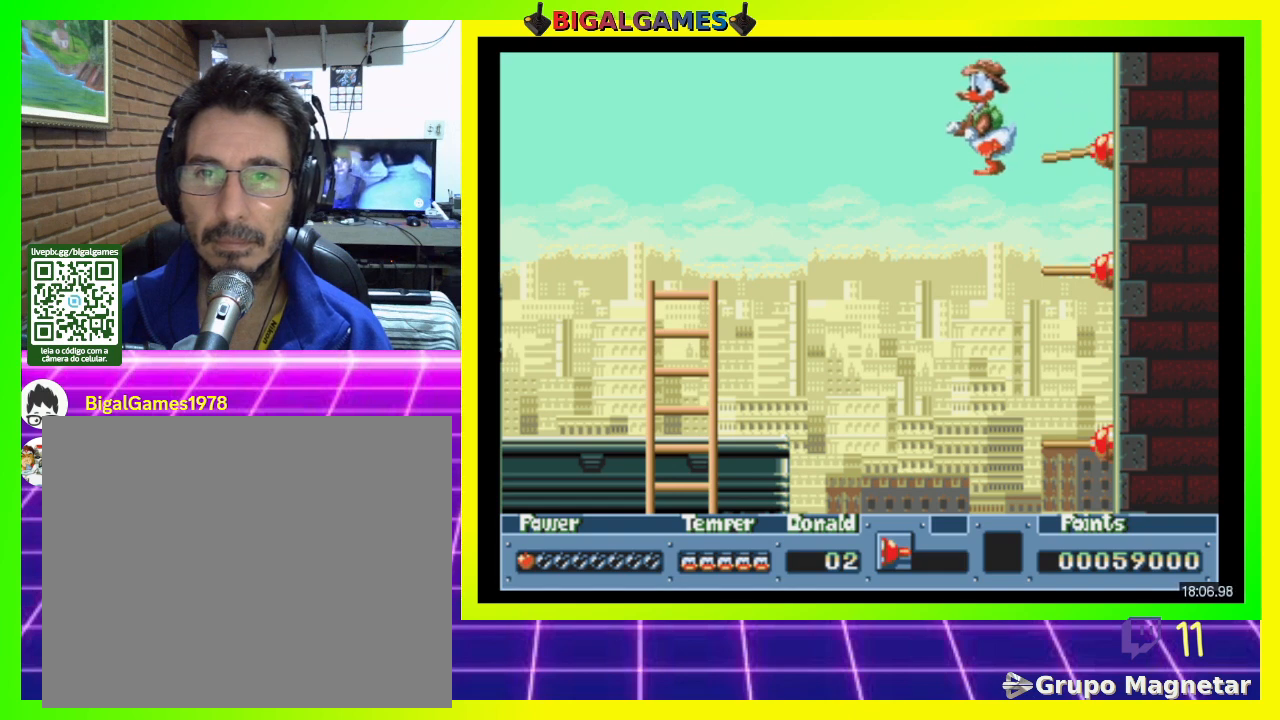
{"buttons": [], "right_stick": "center", "events": []}
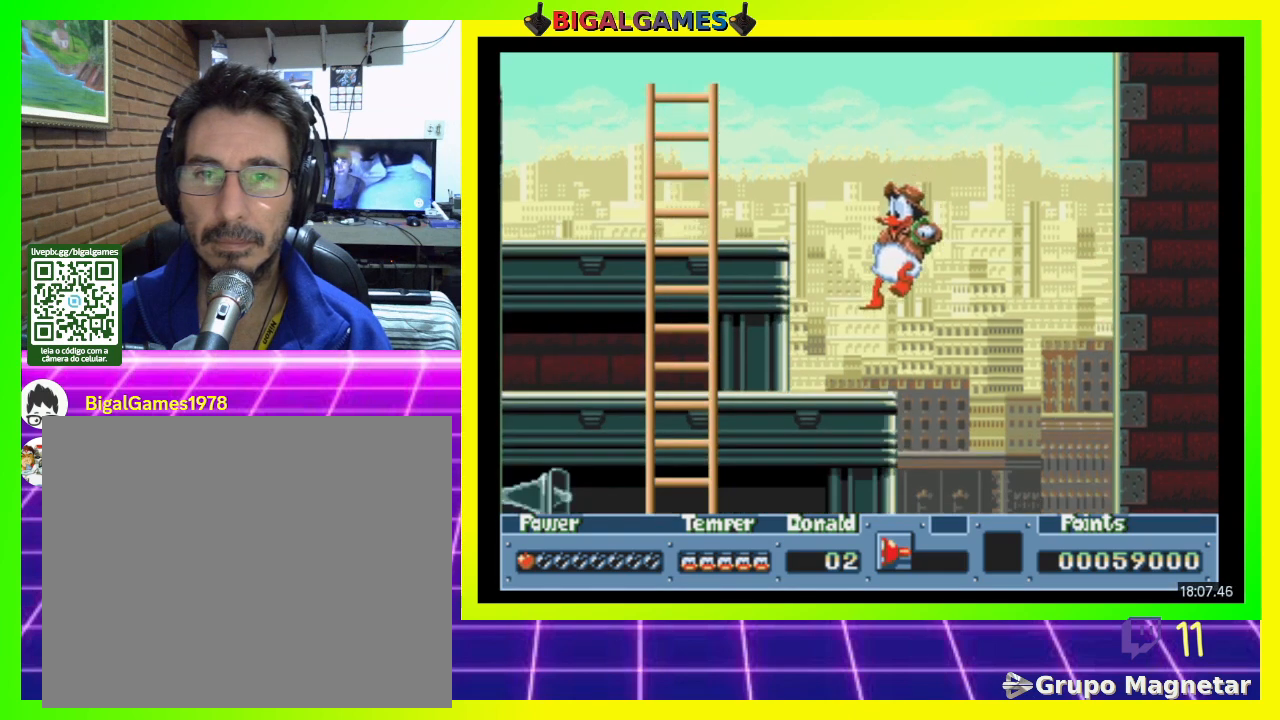
{"buttons": [], "right_stick": "center", "events": [[100, "DPAD_RIGHT", "down"], [300, "DPAD_RIGHT", "up"]]}
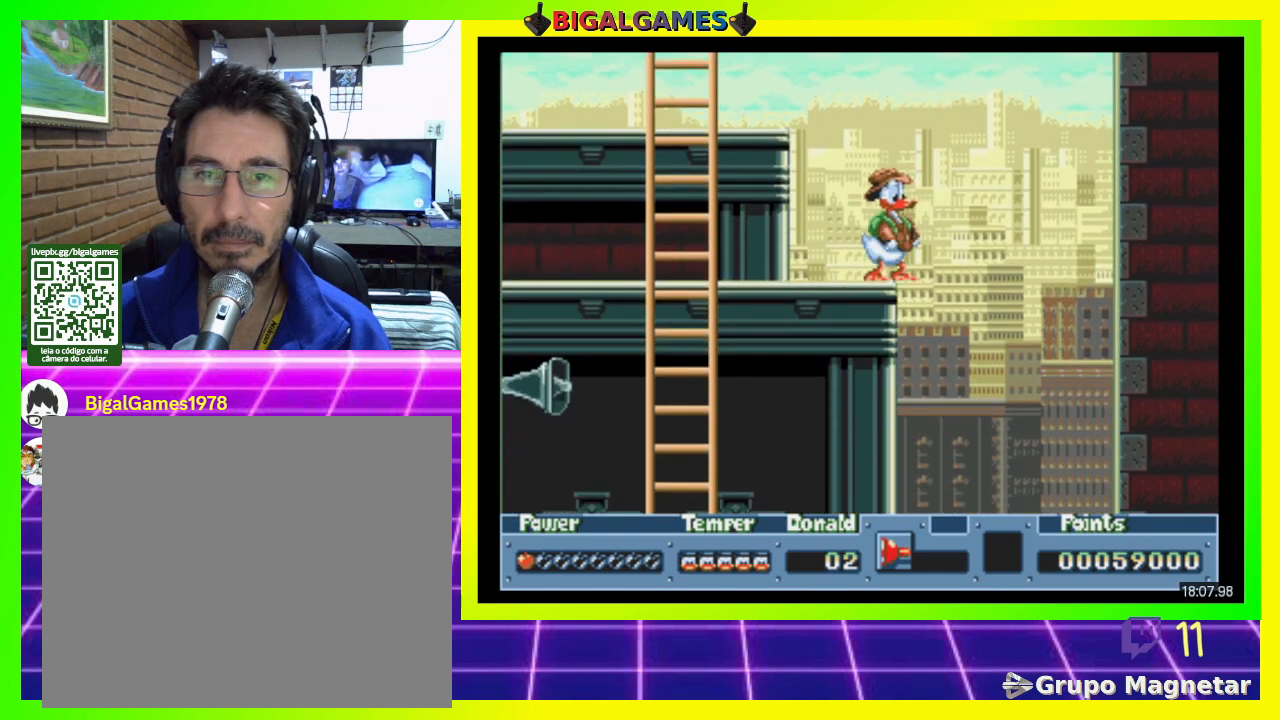
{"buttons": ["DPAD_LEFT"], "right_stick": "center", "events": [[33, "DPAD_RIGHT", "down"], [200, "DPAD_RIGHT", "up"], [500, "DPAD_LEFT", "down"]]}
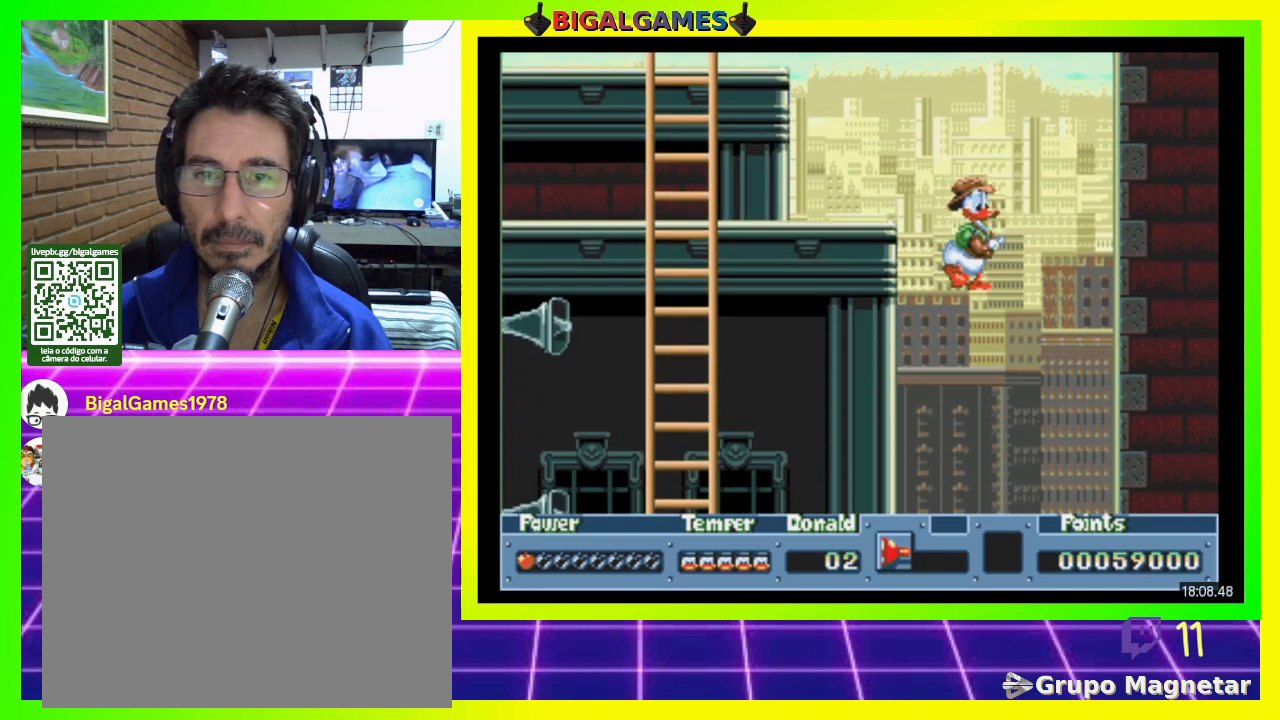
{"buttons": ["DPAD_LEFT"], "right_stick": "center", "events": []}
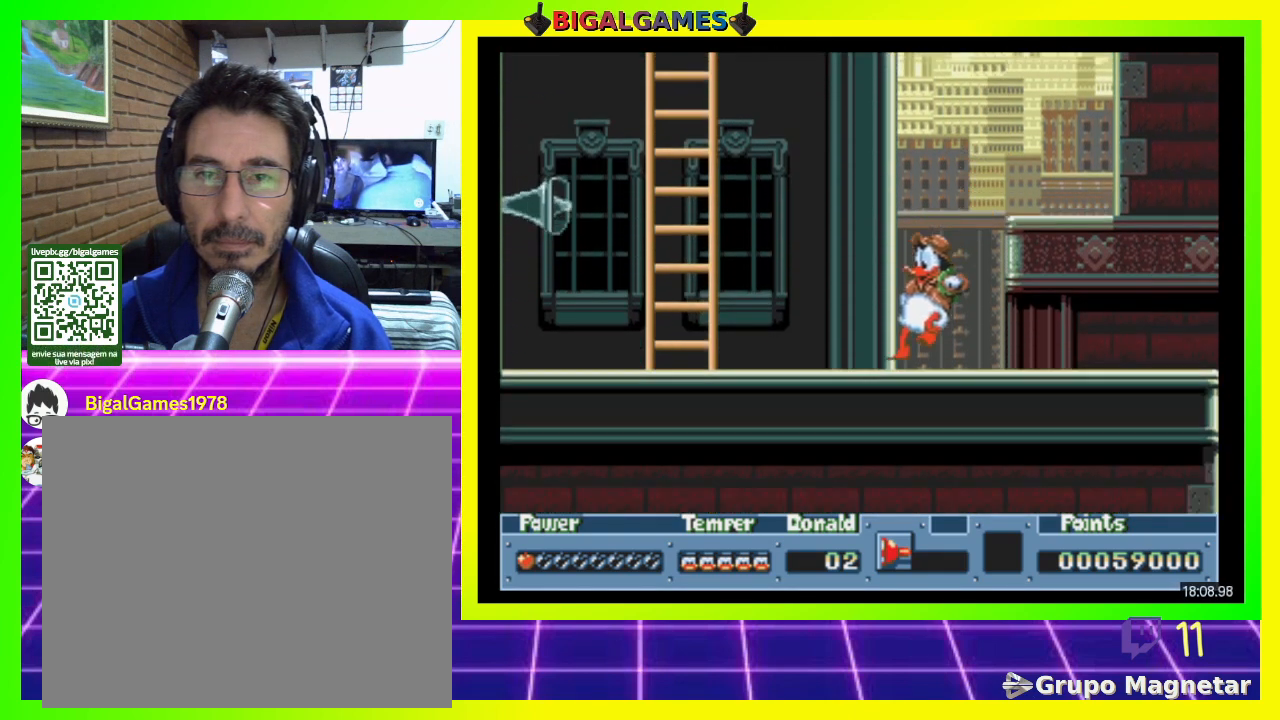
{"buttons": ["DPAD_DOWN", "DPAD_RIGHT"], "right_stick": "center", "events": [[200, "DPAD_LEFT", "up"], [300, "DPAD_RIGHT", "down"], [367, "DPAD_DOWN", "down"]]}
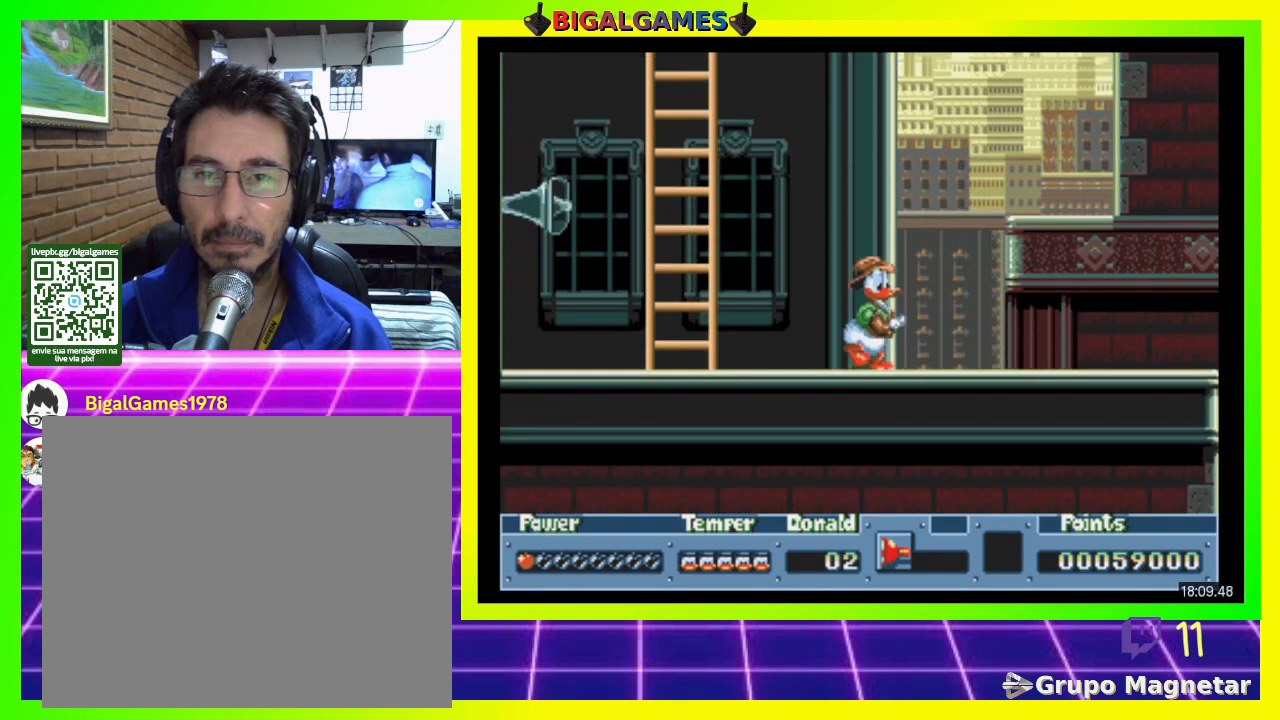
{"buttons": ["DPAD_DOWN"], "right_stick": "center", "events": [[200, "DPAD_RIGHT", "up"], [333, "CIRCLE", "down"], [467, "CIRCLE", "up"]]}
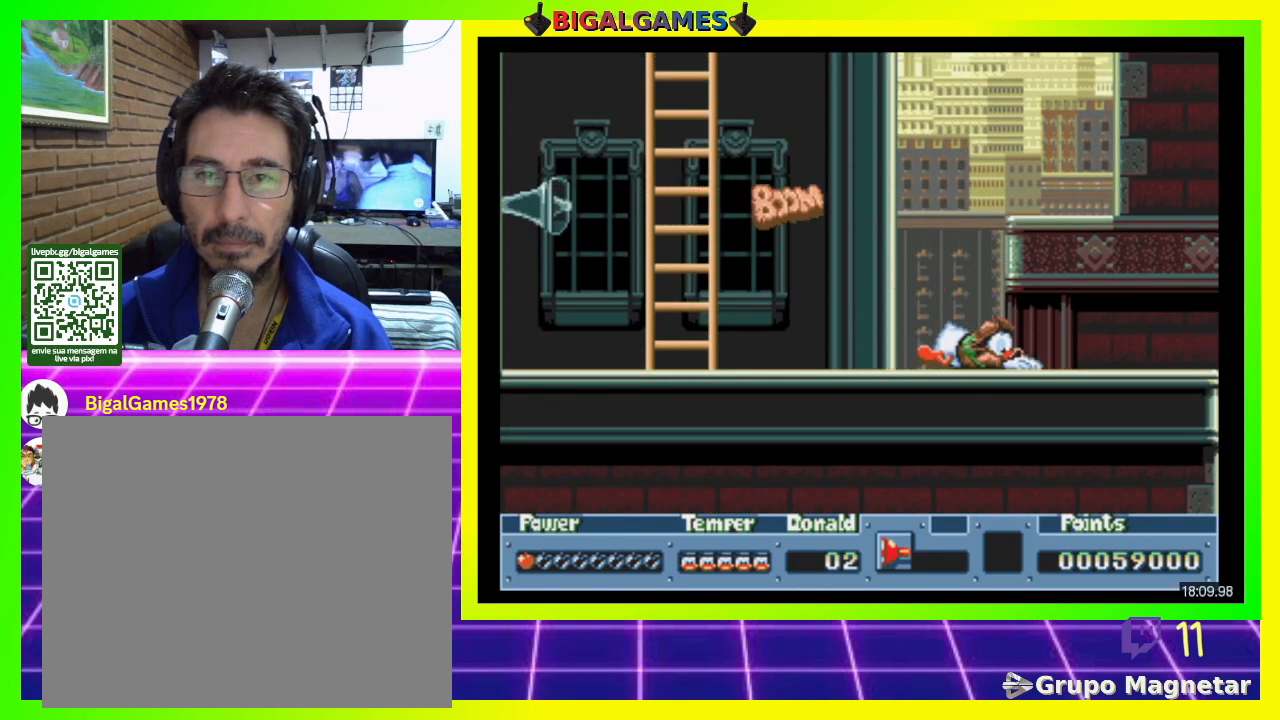
{"buttons": ["DPAD_DOWN"], "right_stick": "center", "events": []}
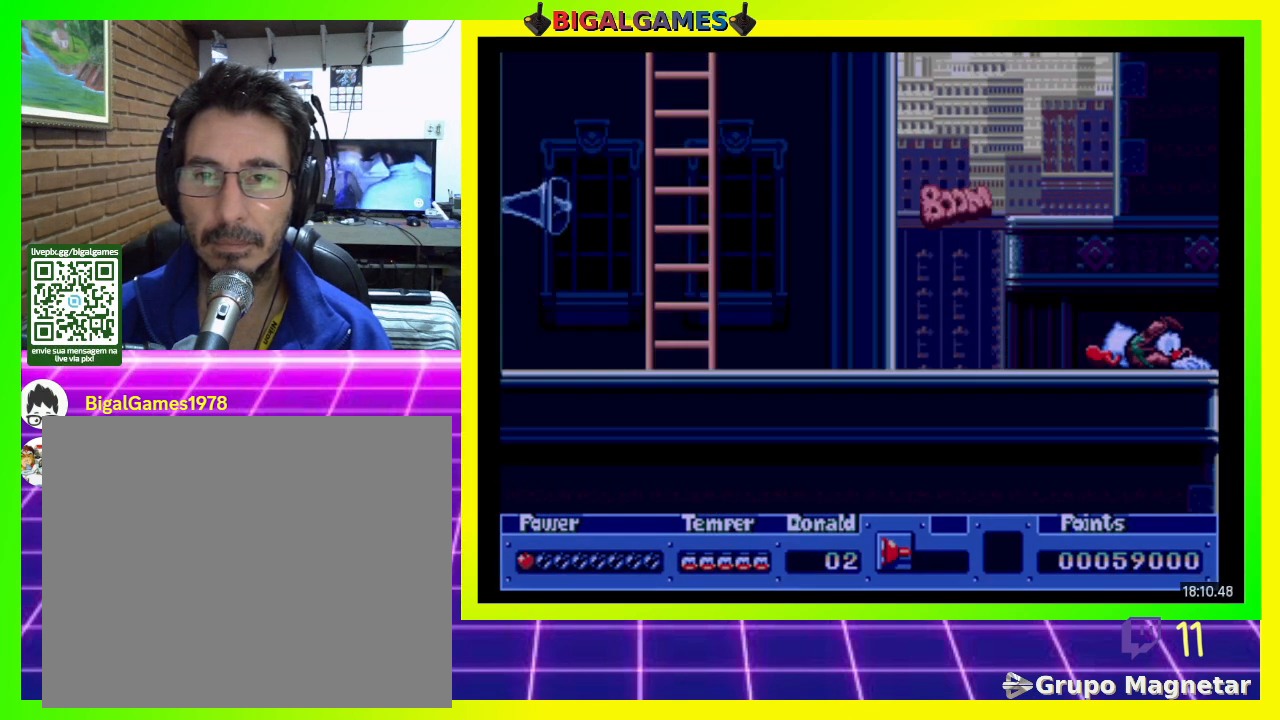
{"buttons": [], "right_stick": "center", "events": [[300, "DPAD_DOWN", "up"]]}
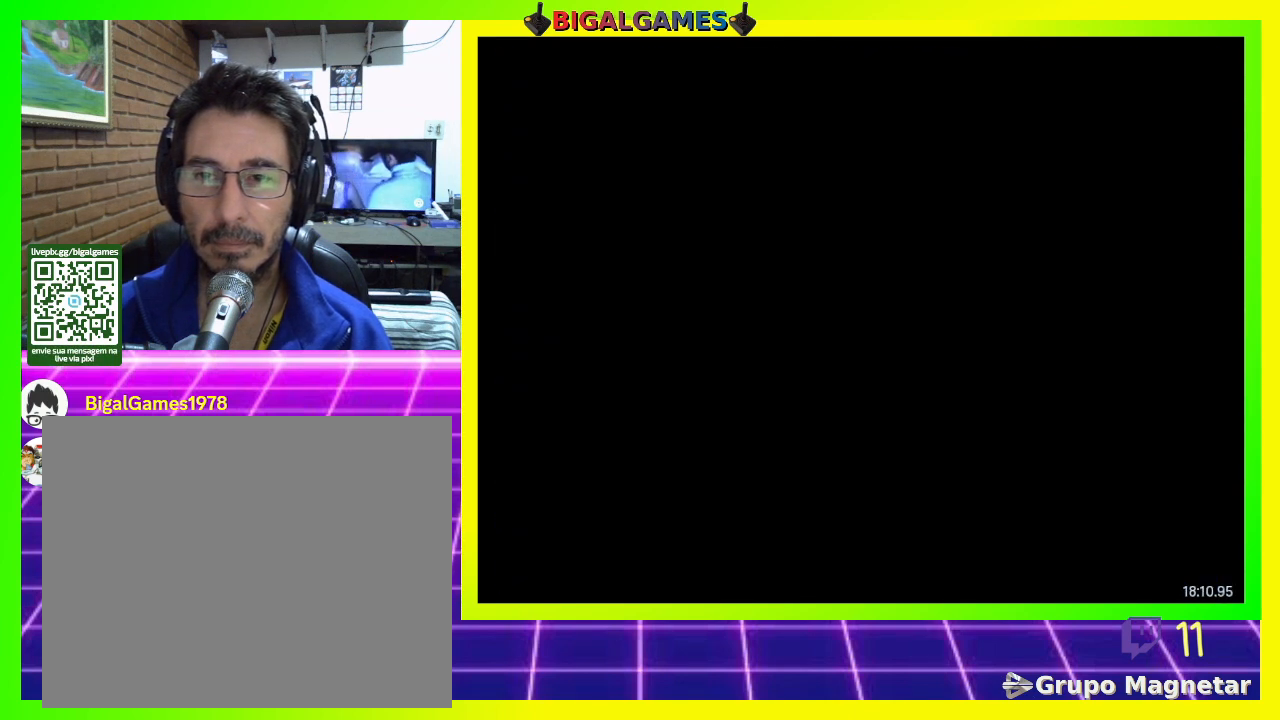
{"buttons": [], "right_stick": "center", "events": []}
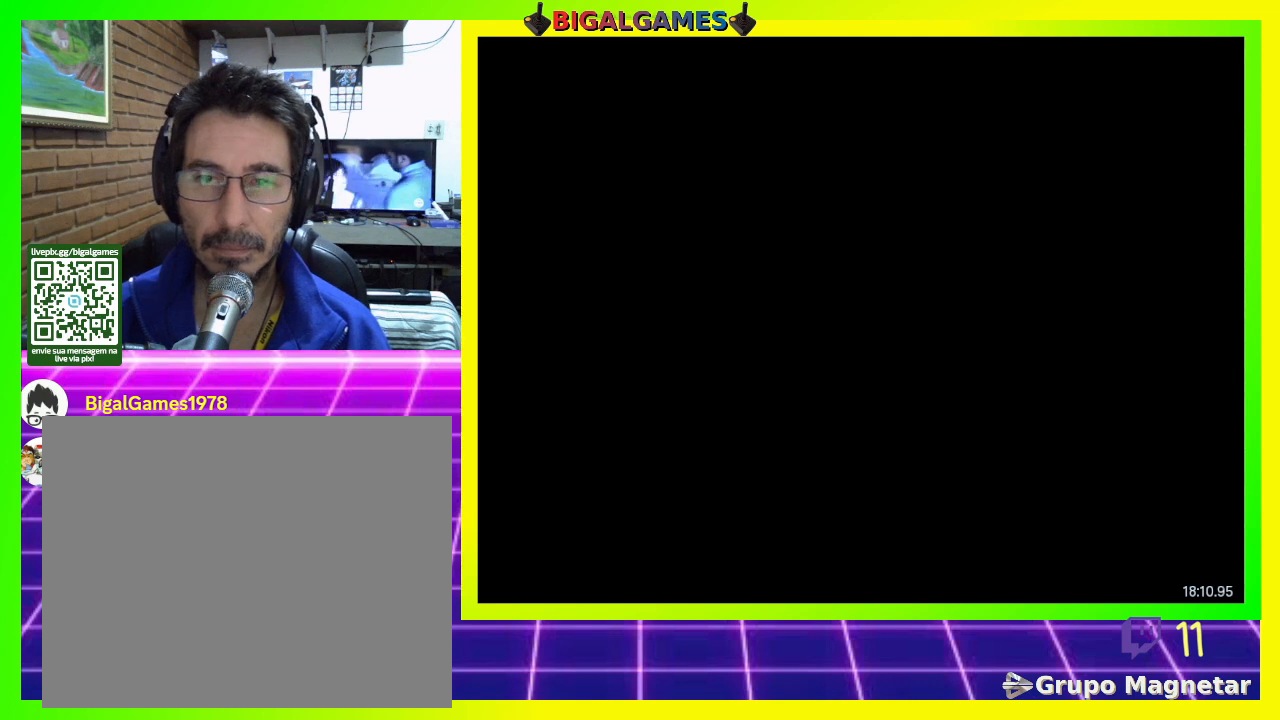
{"buttons": [], "right_stick": "center", "events": []}
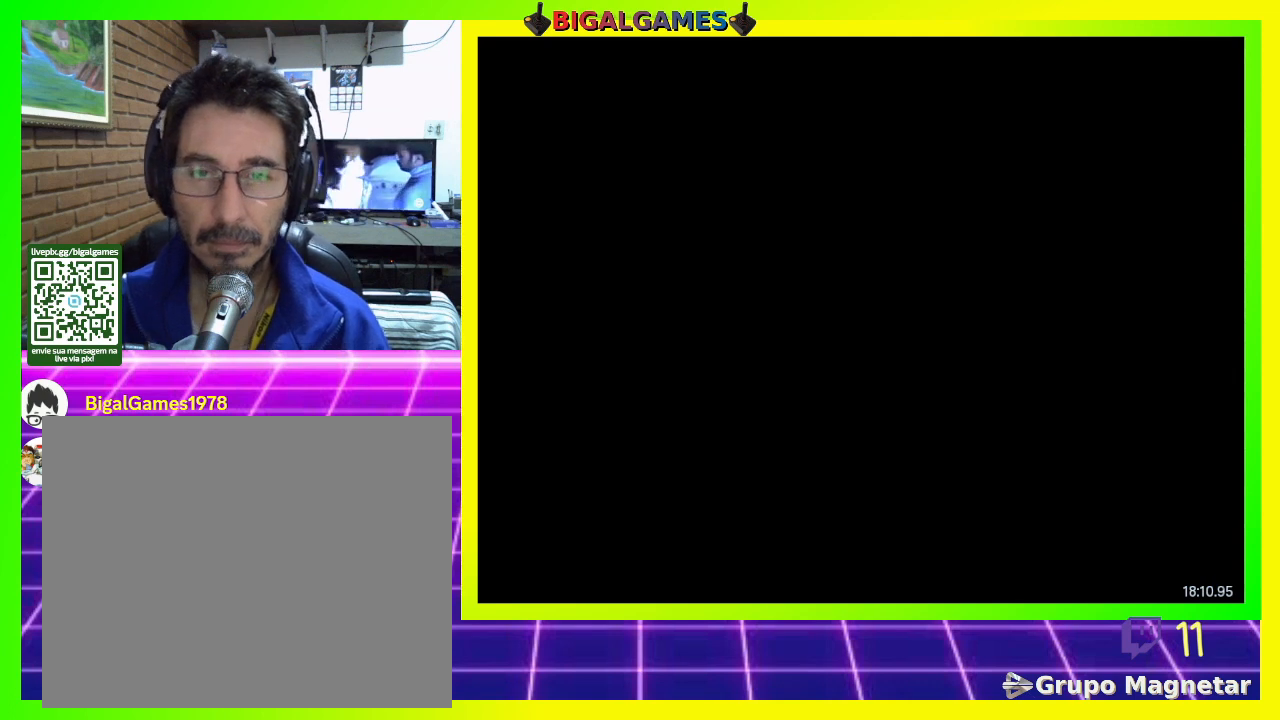
{"buttons": [], "right_stick": "center", "events": []}
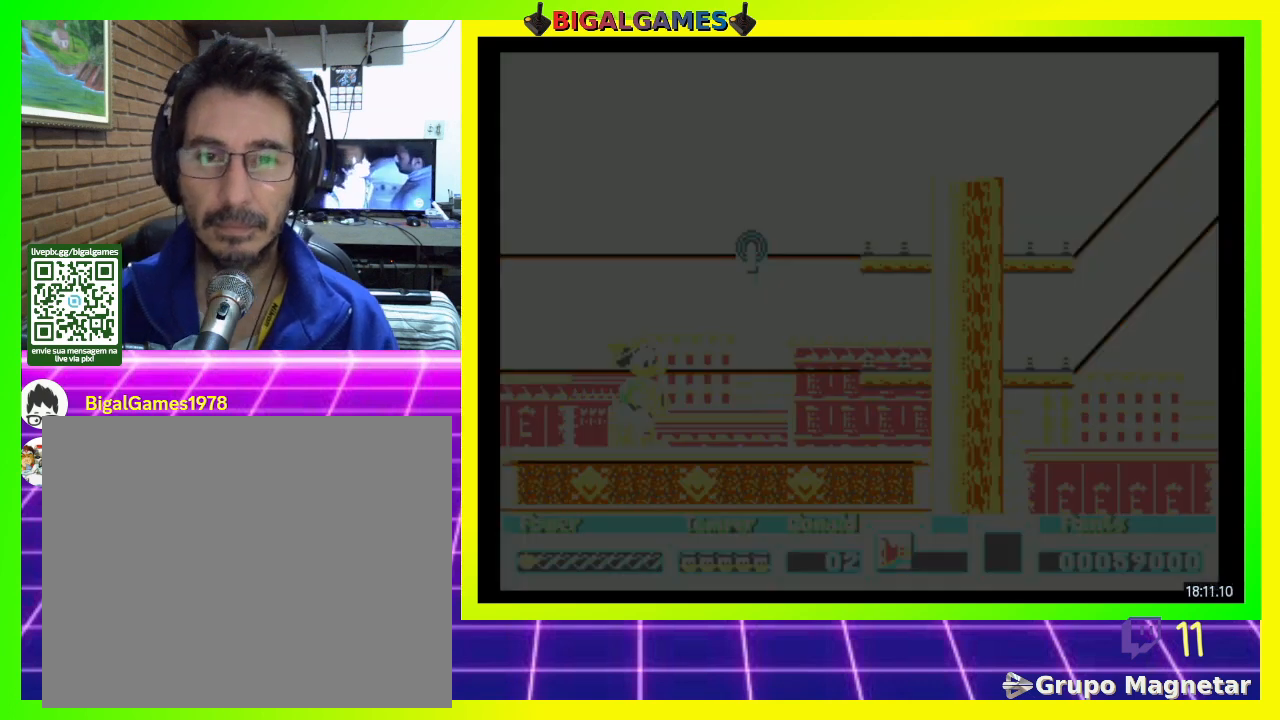
{"buttons": [], "right_stick": "center", "events": []}
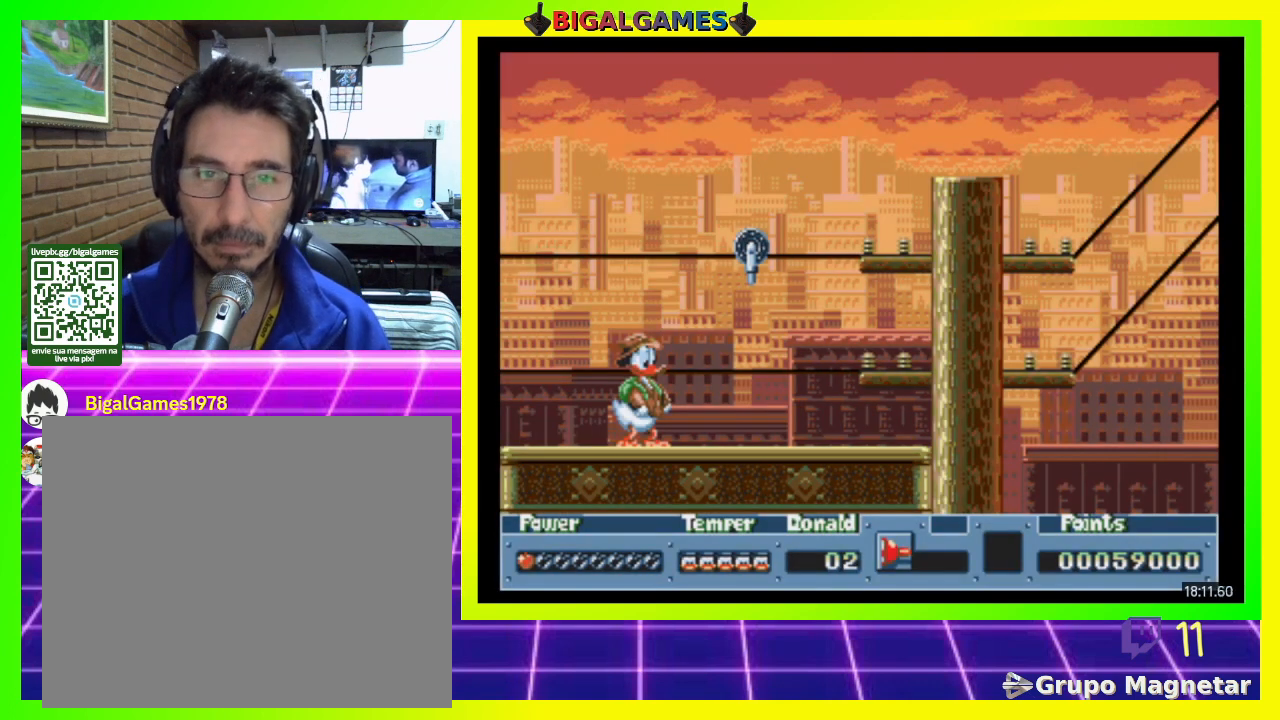
{"buttons": ["DPAD_RIGHT"], "right_stick": "center", "events": [[333, "DPAD_RIGHT", "down"]]}
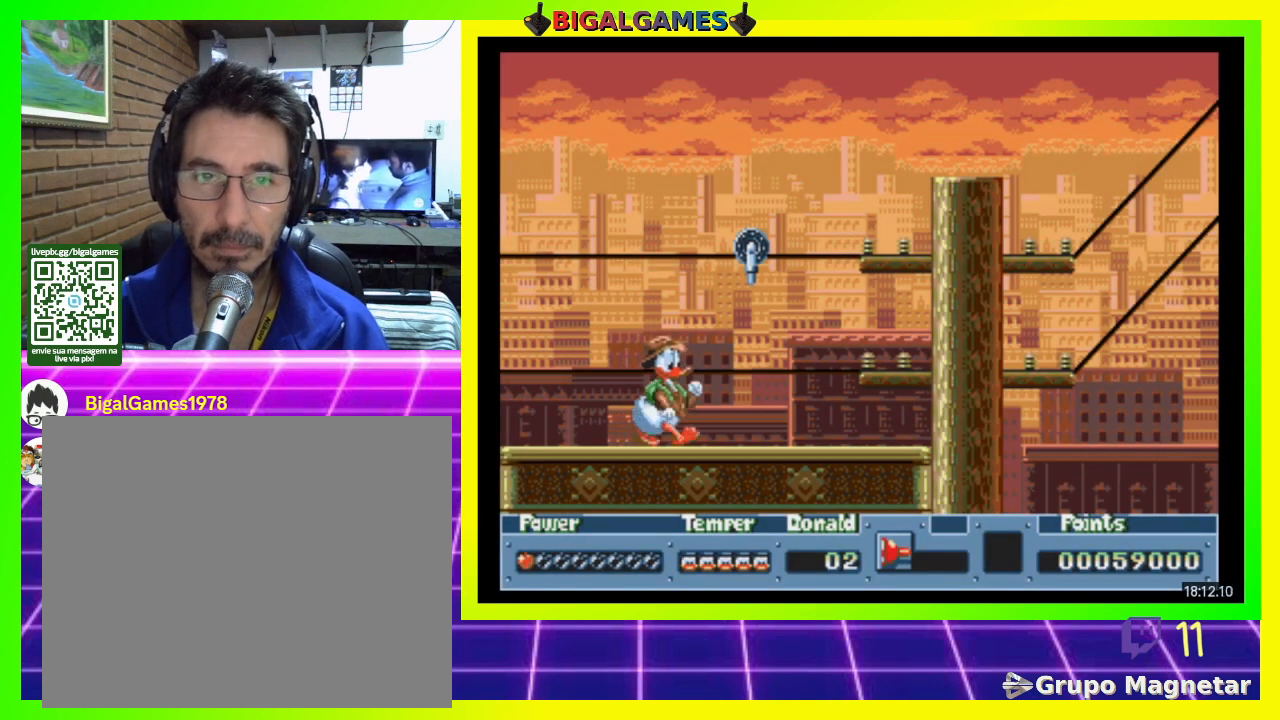
{"buttons": [], "right_stick": "center", "events": [[167, "DPAD_RIGHT", "up"]]}
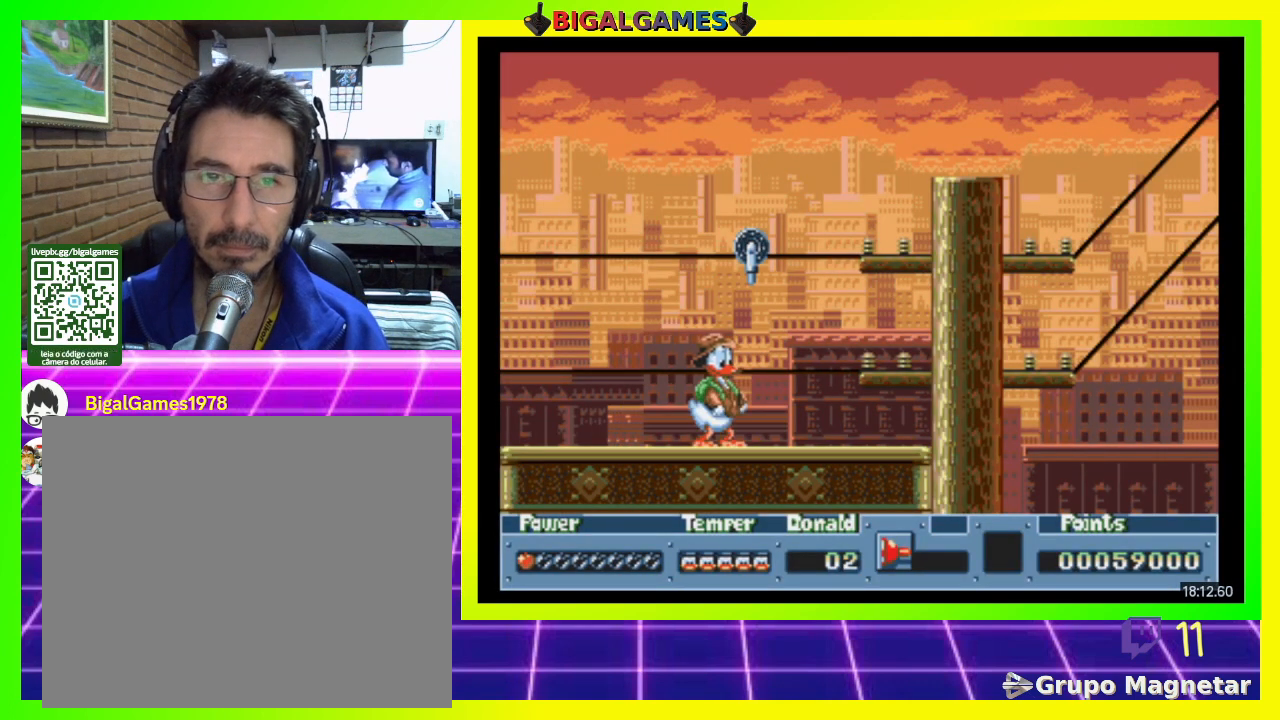
{"buttons": [], "right_stick": "center", "events": []}
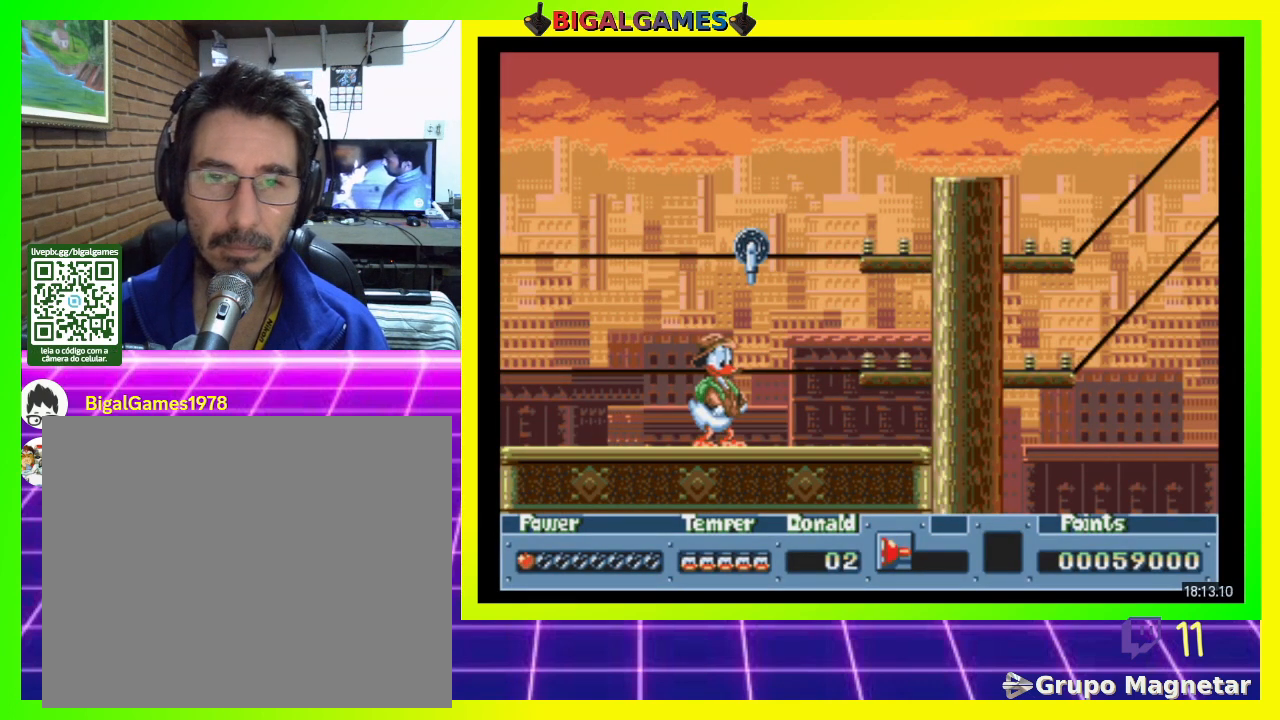
{"buttons": [], "right_stick": "center", "events": [[33, "DPAD_RIGHT", "down"], [200, "DPAD_RIGHT", "up"]]}
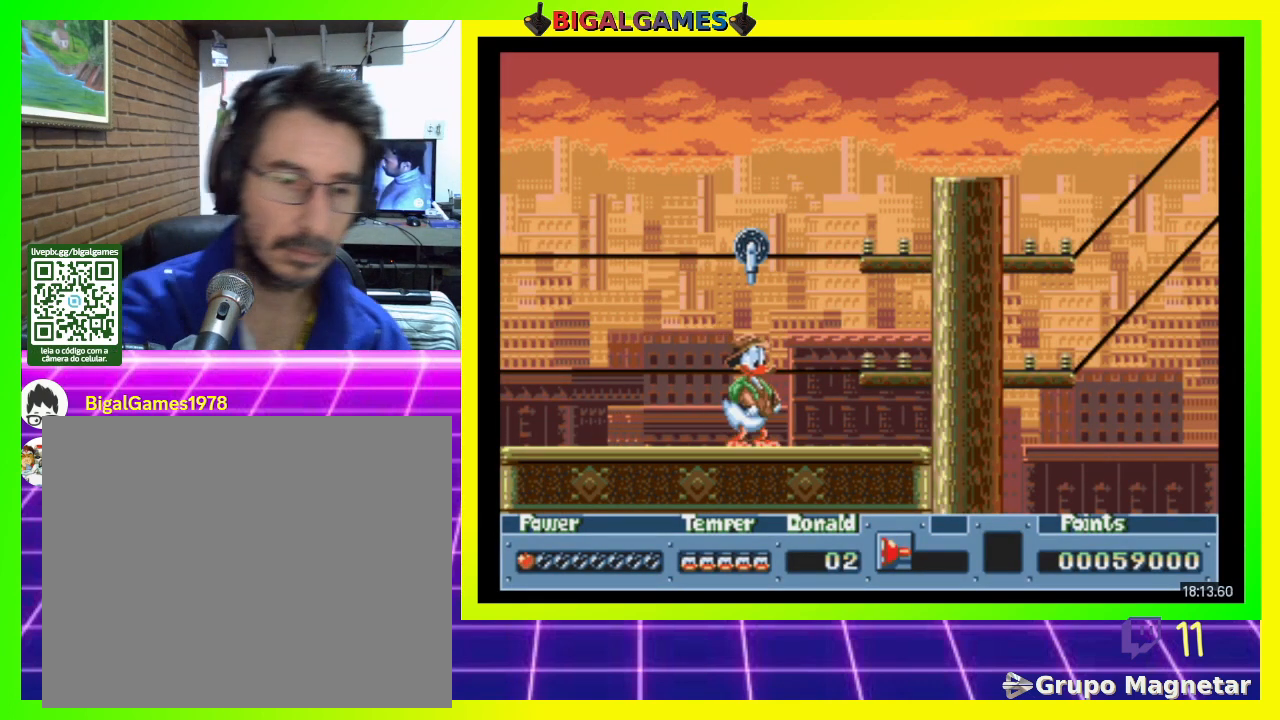
{"buttons": [], "right_stick": "center", "events": []}
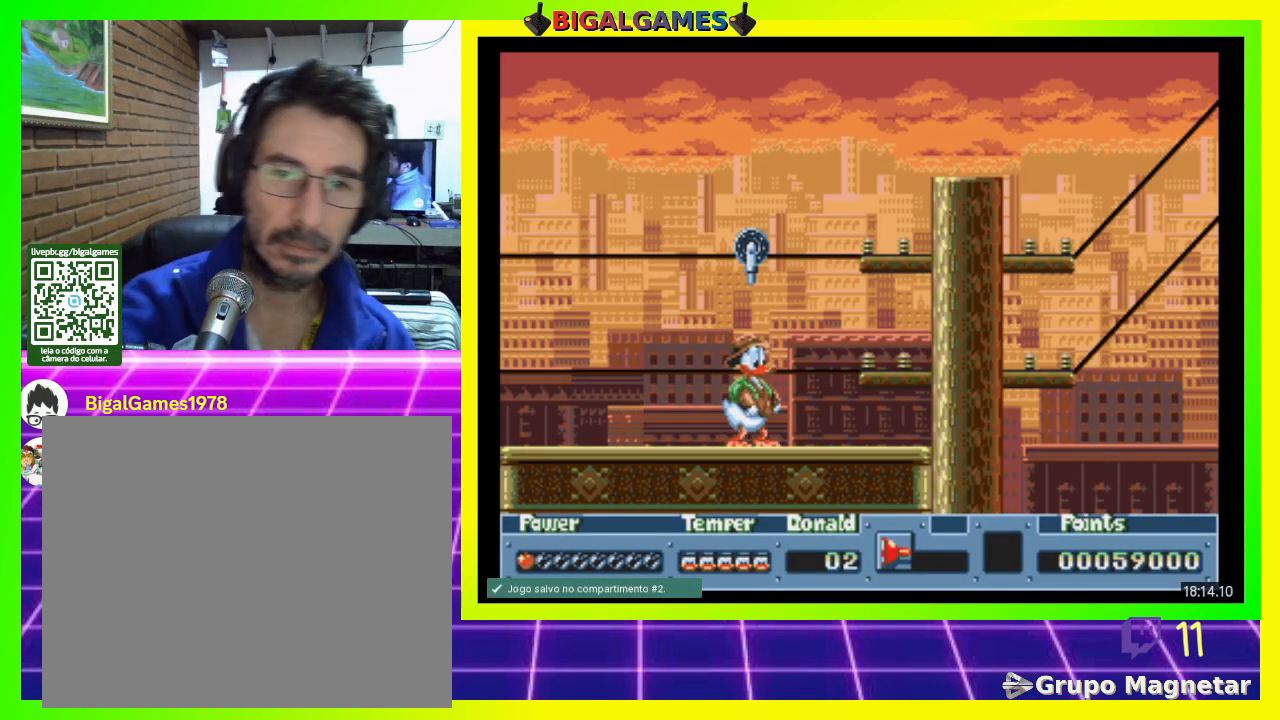
{"buttons": [], "right_stick": "center", "events": []}